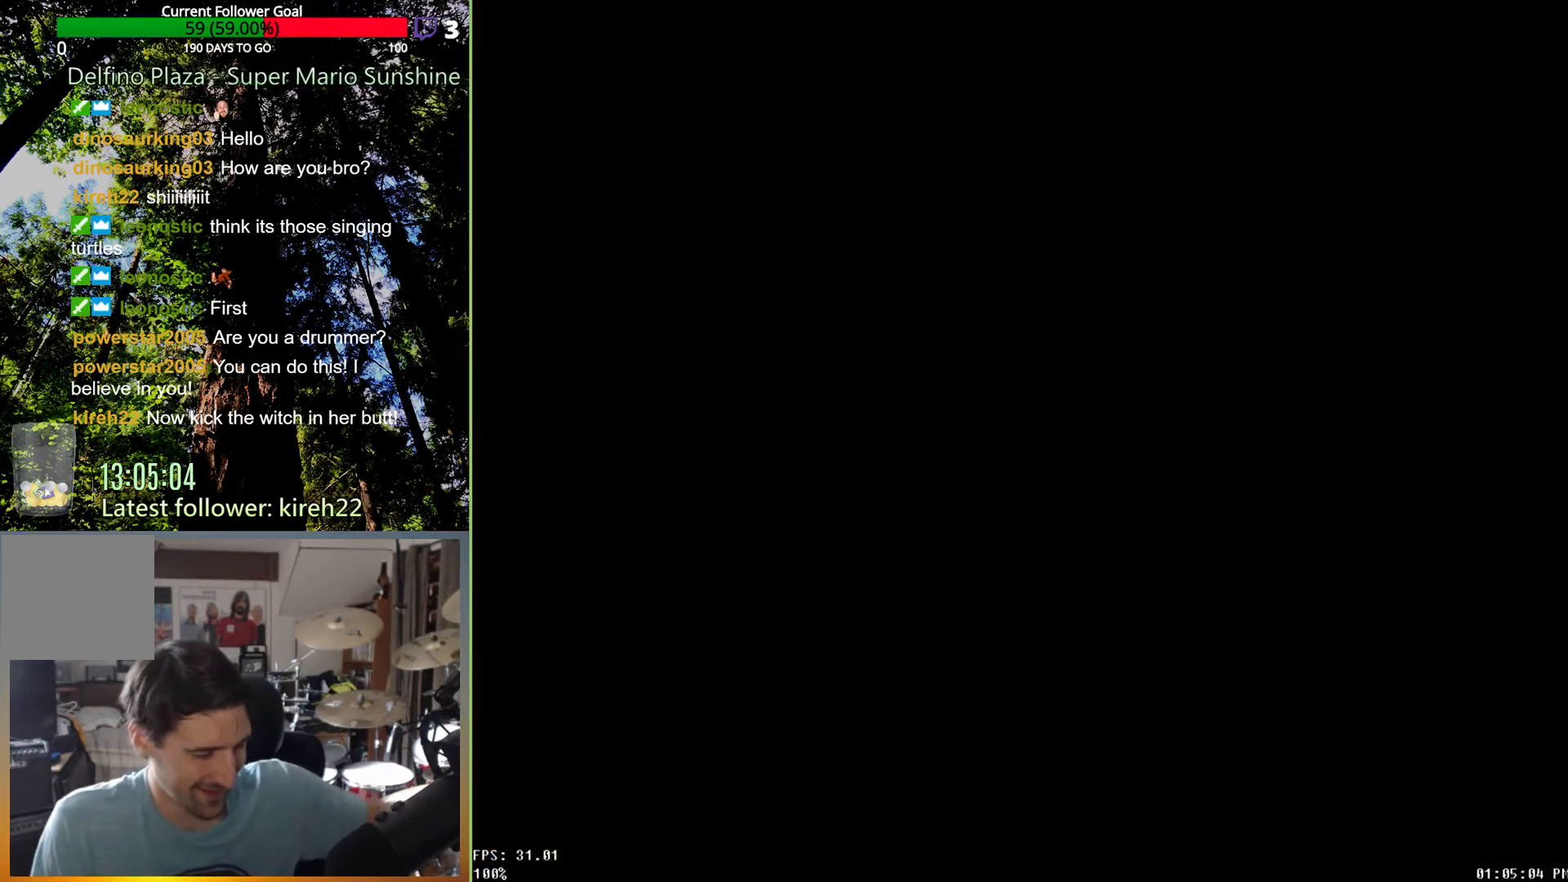
Gameplay with a controller (Xbox layout); each line is a JSON object with the inputs held at the frame after it. "events" lists button and stick changes between this image and that frame as [ms after this image, input, new state], when the widget could be followed in between. Not read: L3 R3.
{"buttons": [], "left_stick": "center", "right_stick": "center", "events": [[271, "right_stick", "left"], [333, "right_stick", "center"]]}
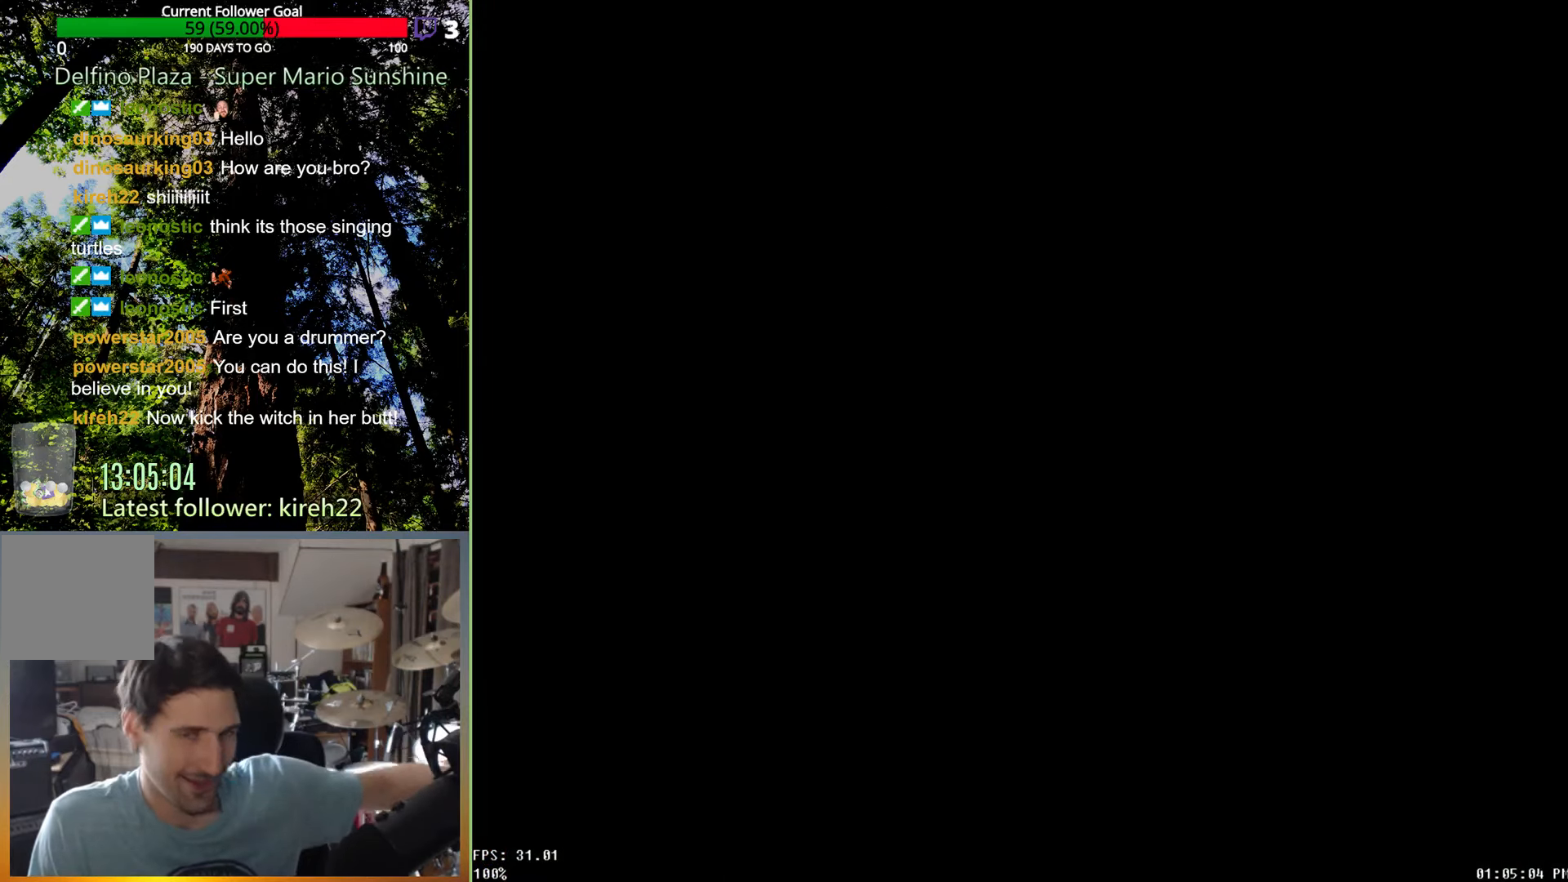
{"buttons": [], "left_stick": "center", "right_stick": "center", "events": []}
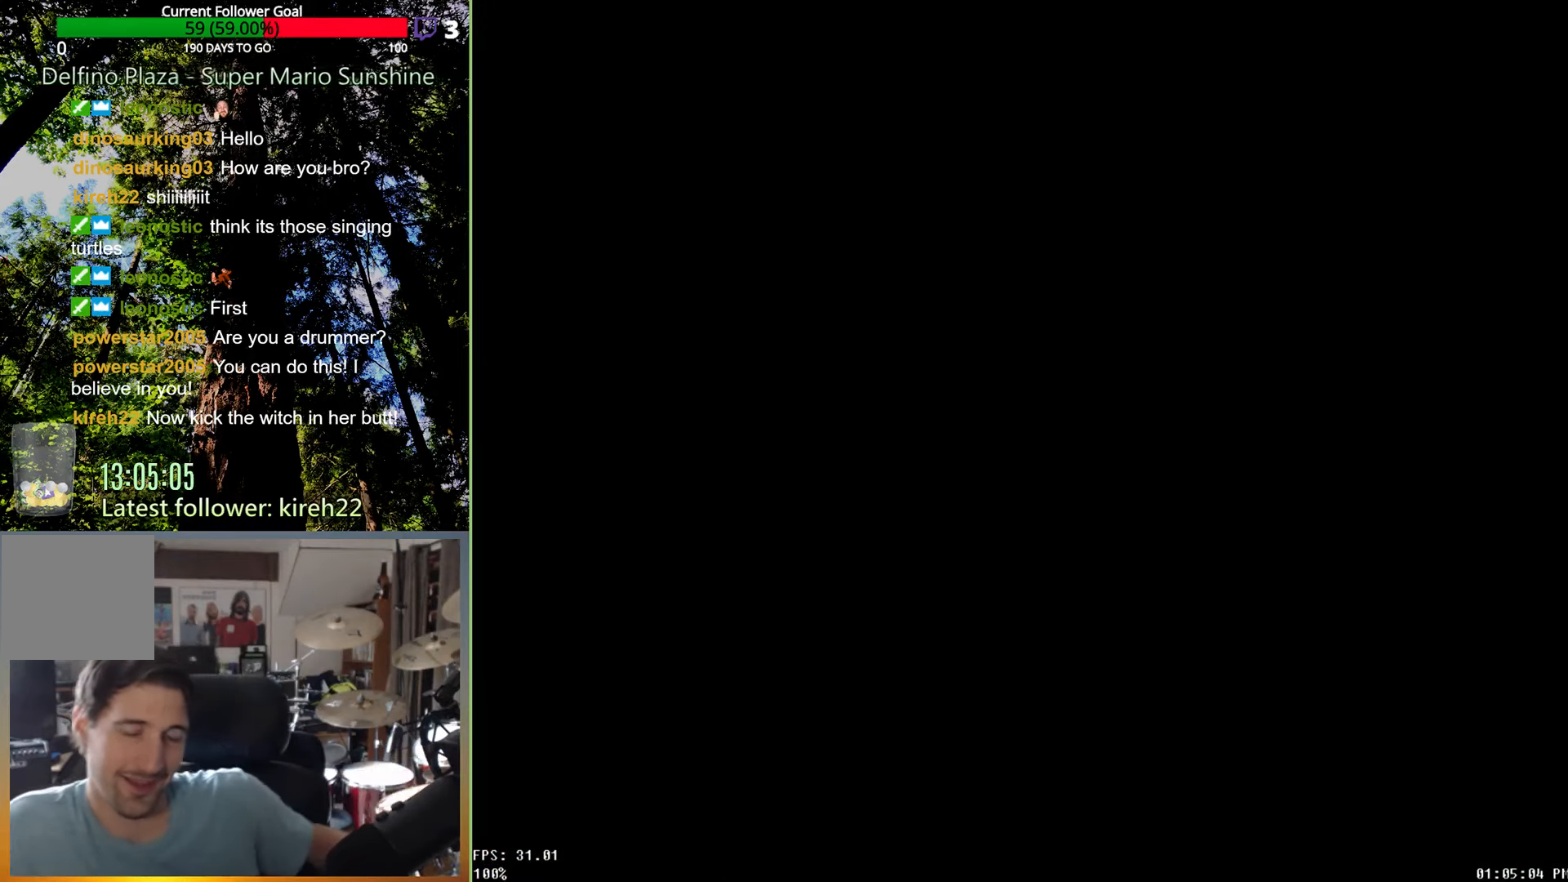
{"buttons": [], "left_stick": "center", "right_stick": "center", "events": []}
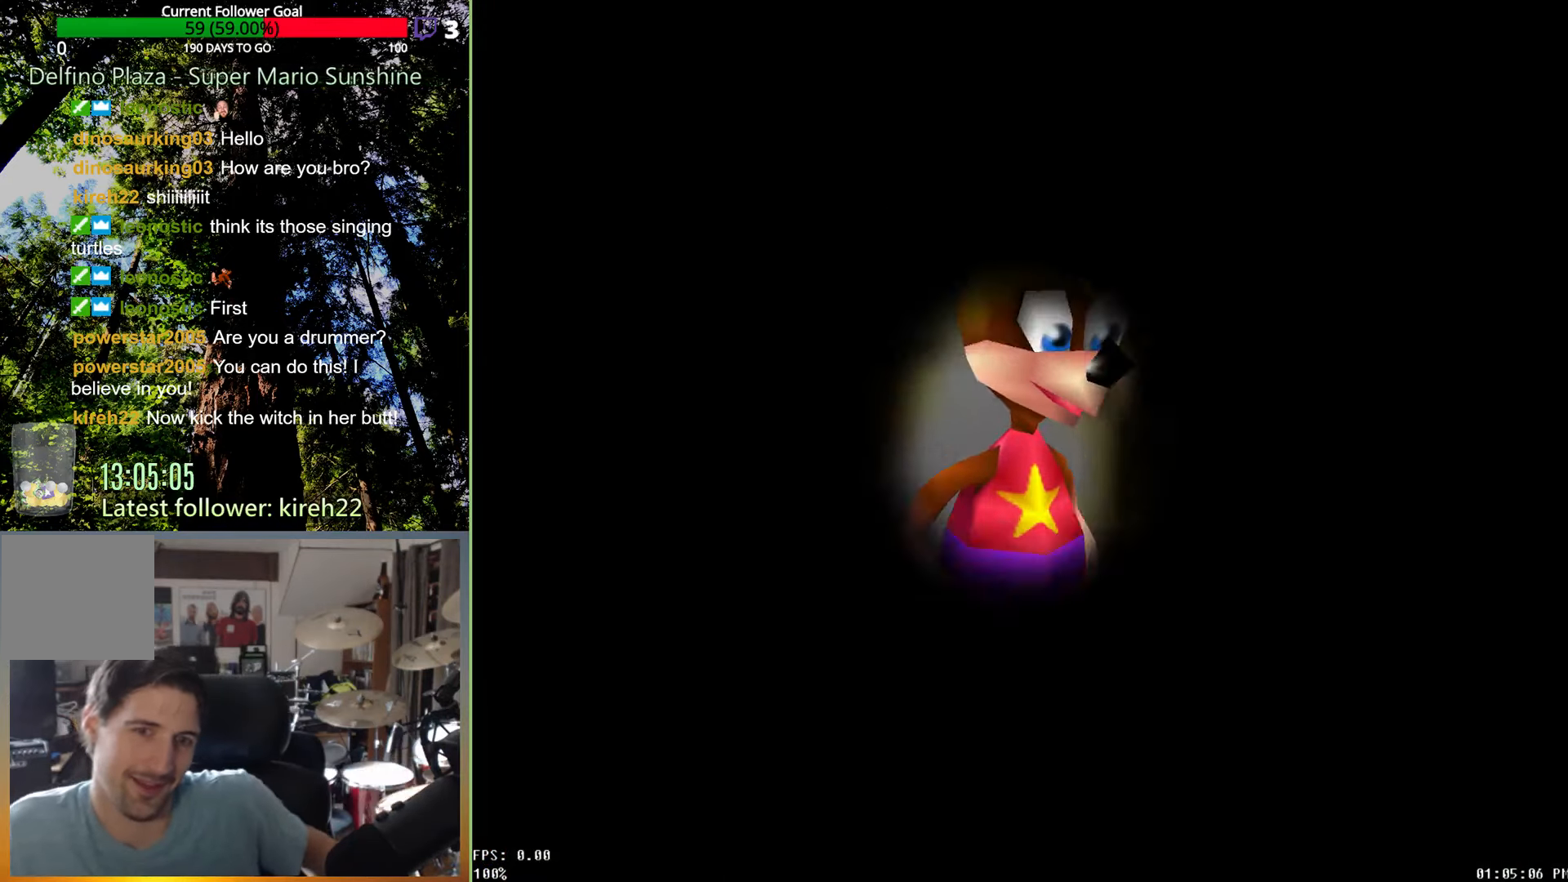
{"buttons": [], "left_stick": "center", "right_stick": "center", "events": []}
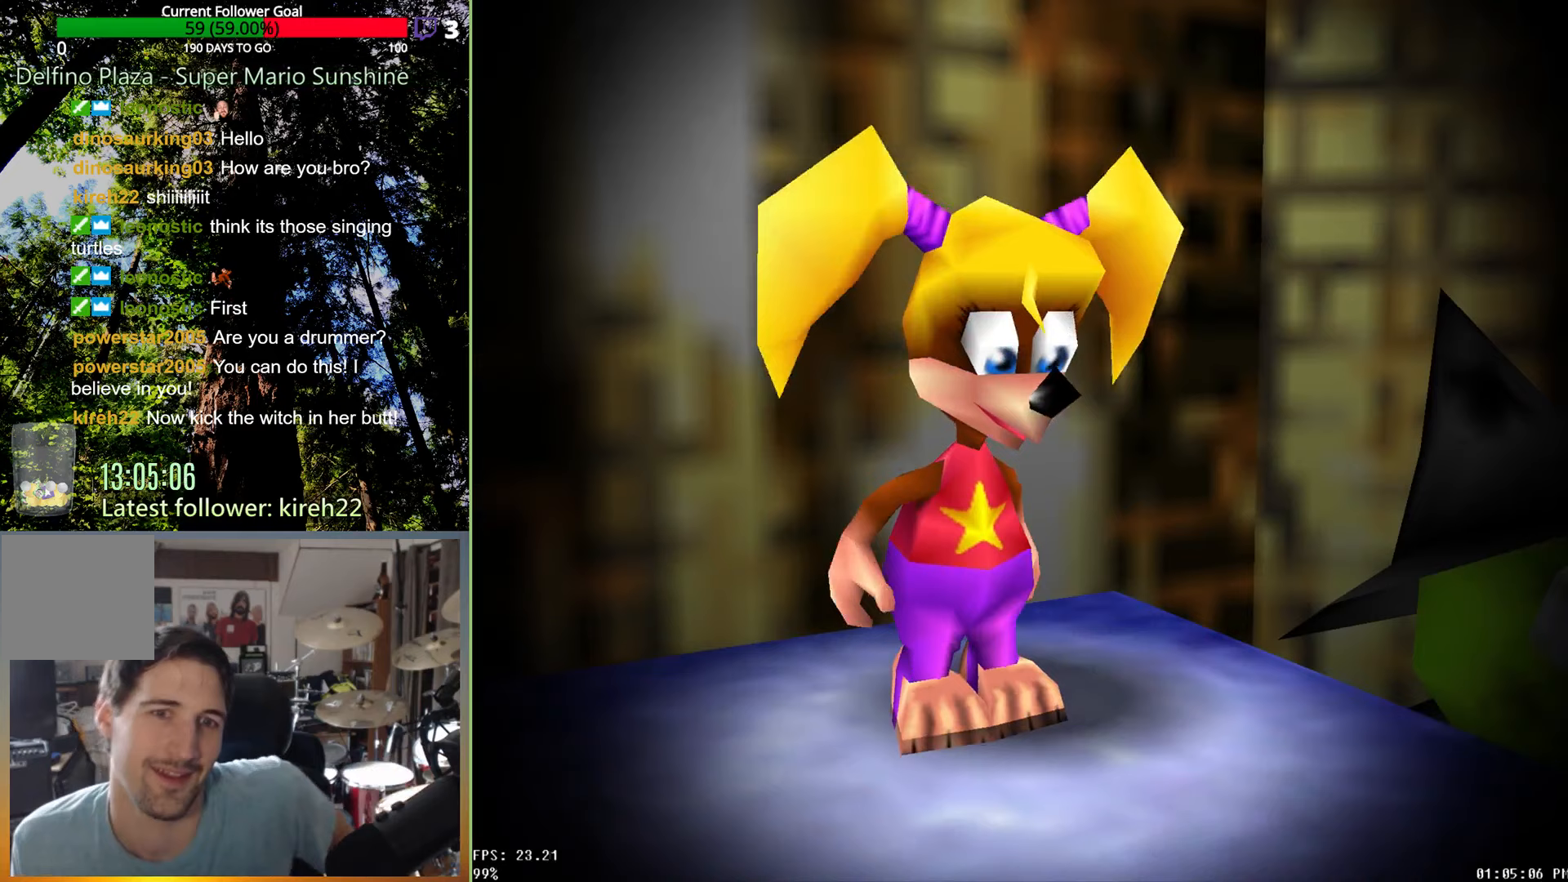
{"buttons": [], "left_stick": "center", "right_stick": "center", "events": []}
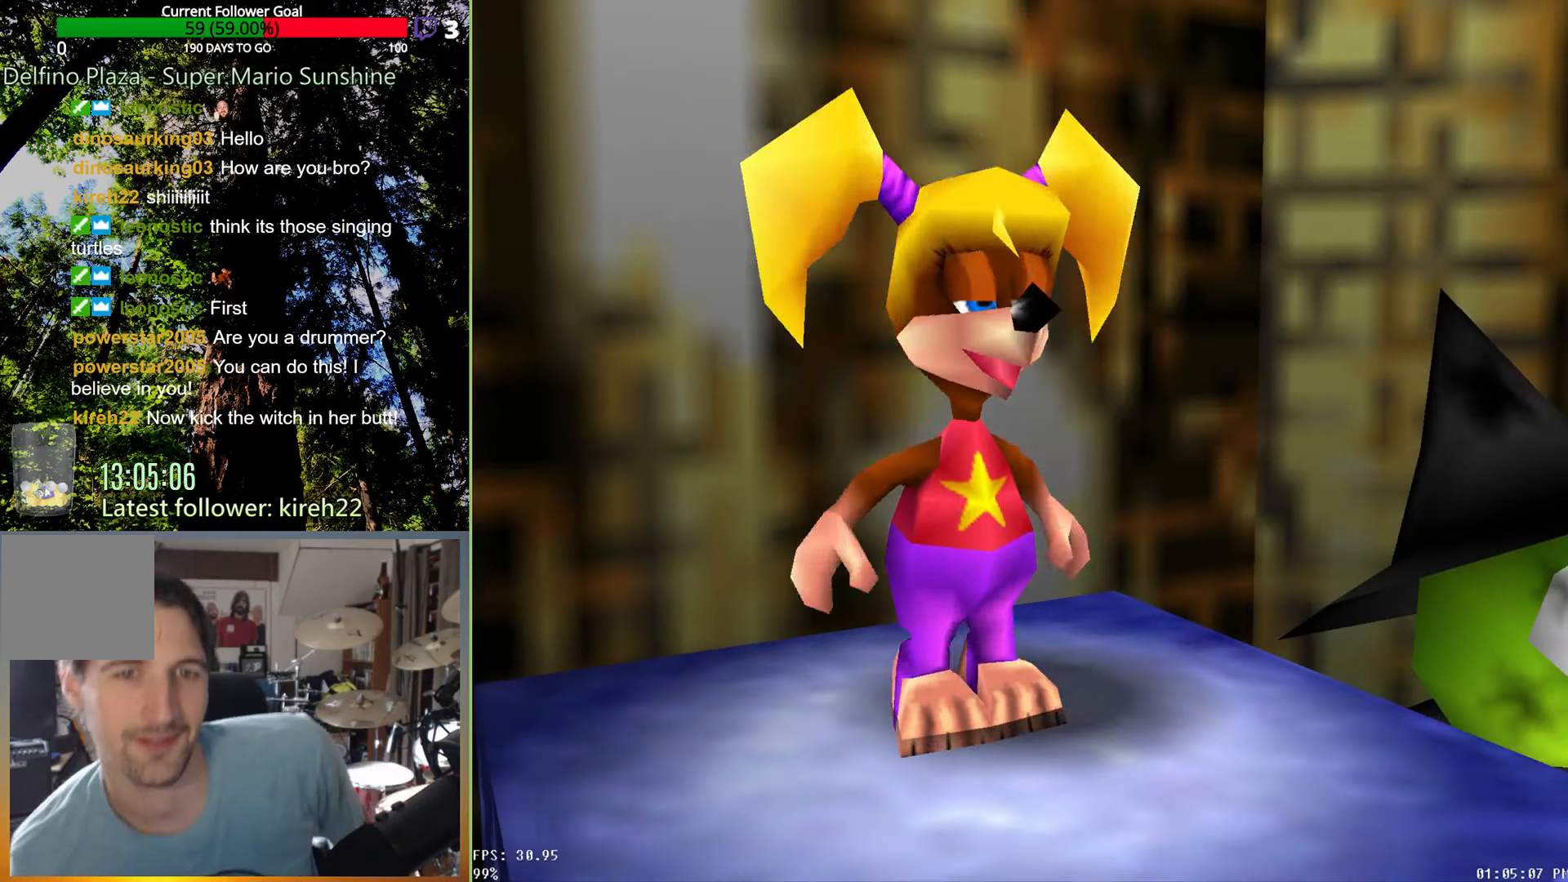
{"buttons": [], "left_stick": "center", "right_stick": "center", "events": []}
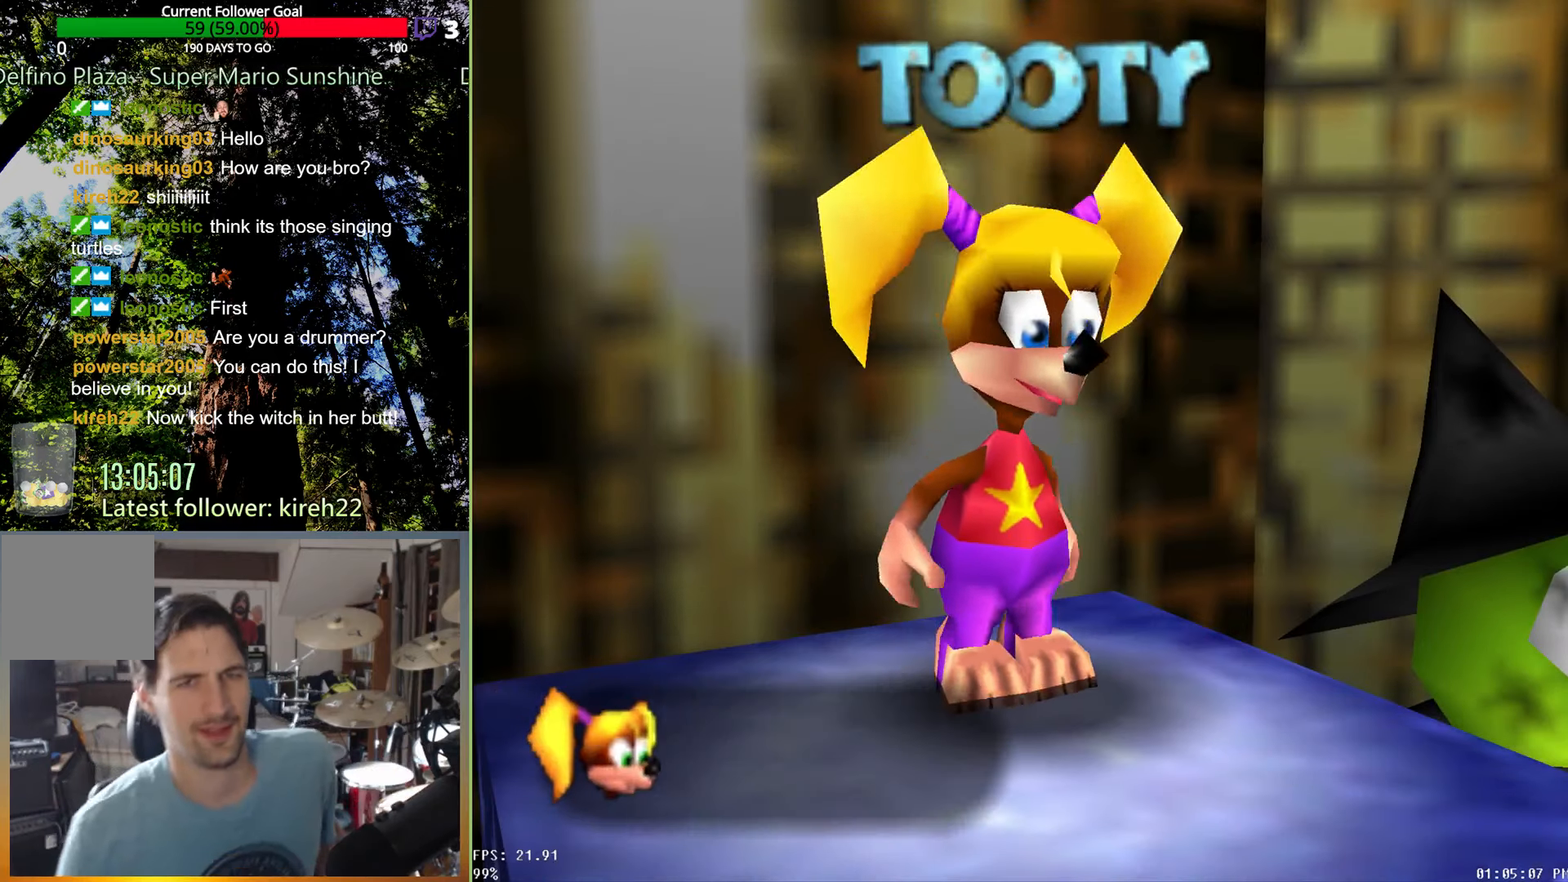
{"buttons": [], "left_stick": "center", "right_stick": "center", "events": []}
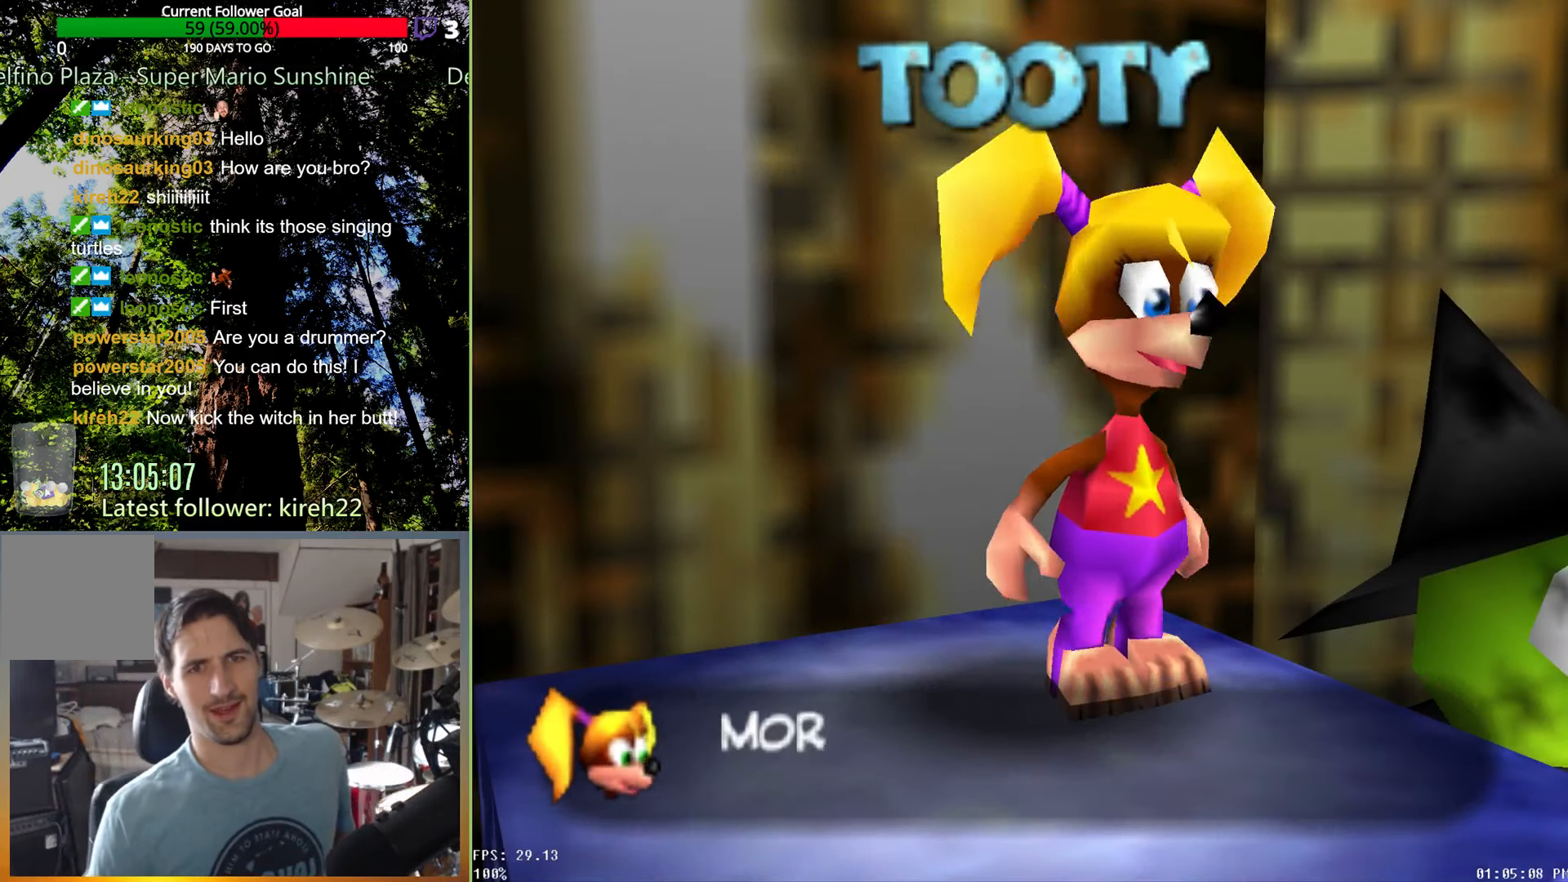
{"buttons": [], "left_stick": "center", "right_stick": "center", "events": []}
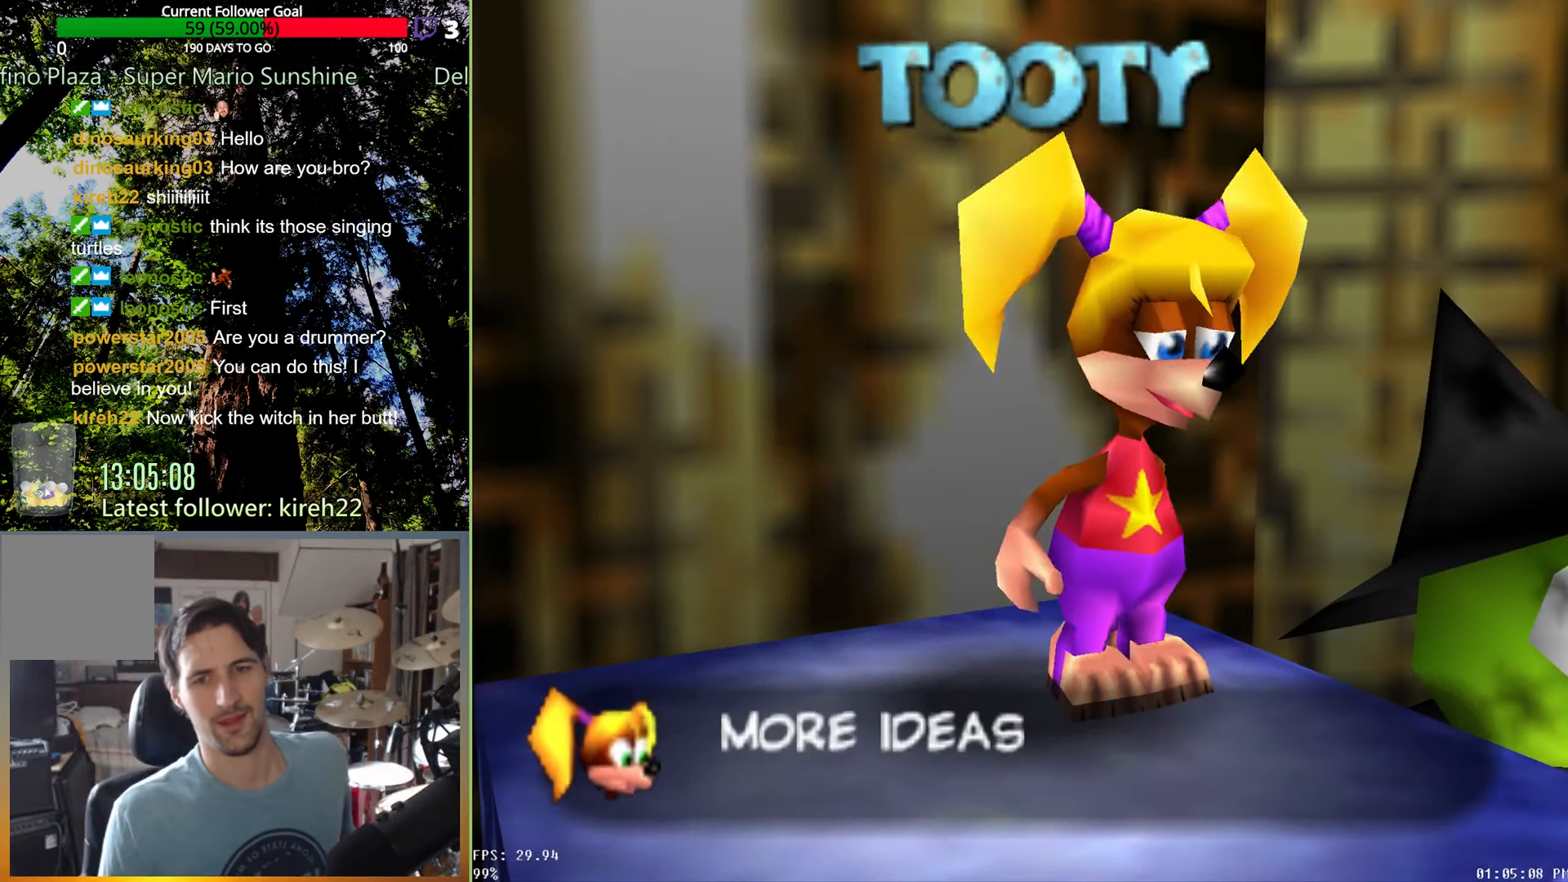
{"buttons": ["A", "X"], "left_stick": "center", "right_stick": "center", "events": [[167, "A", "down"], [167, "X", "down"]]}
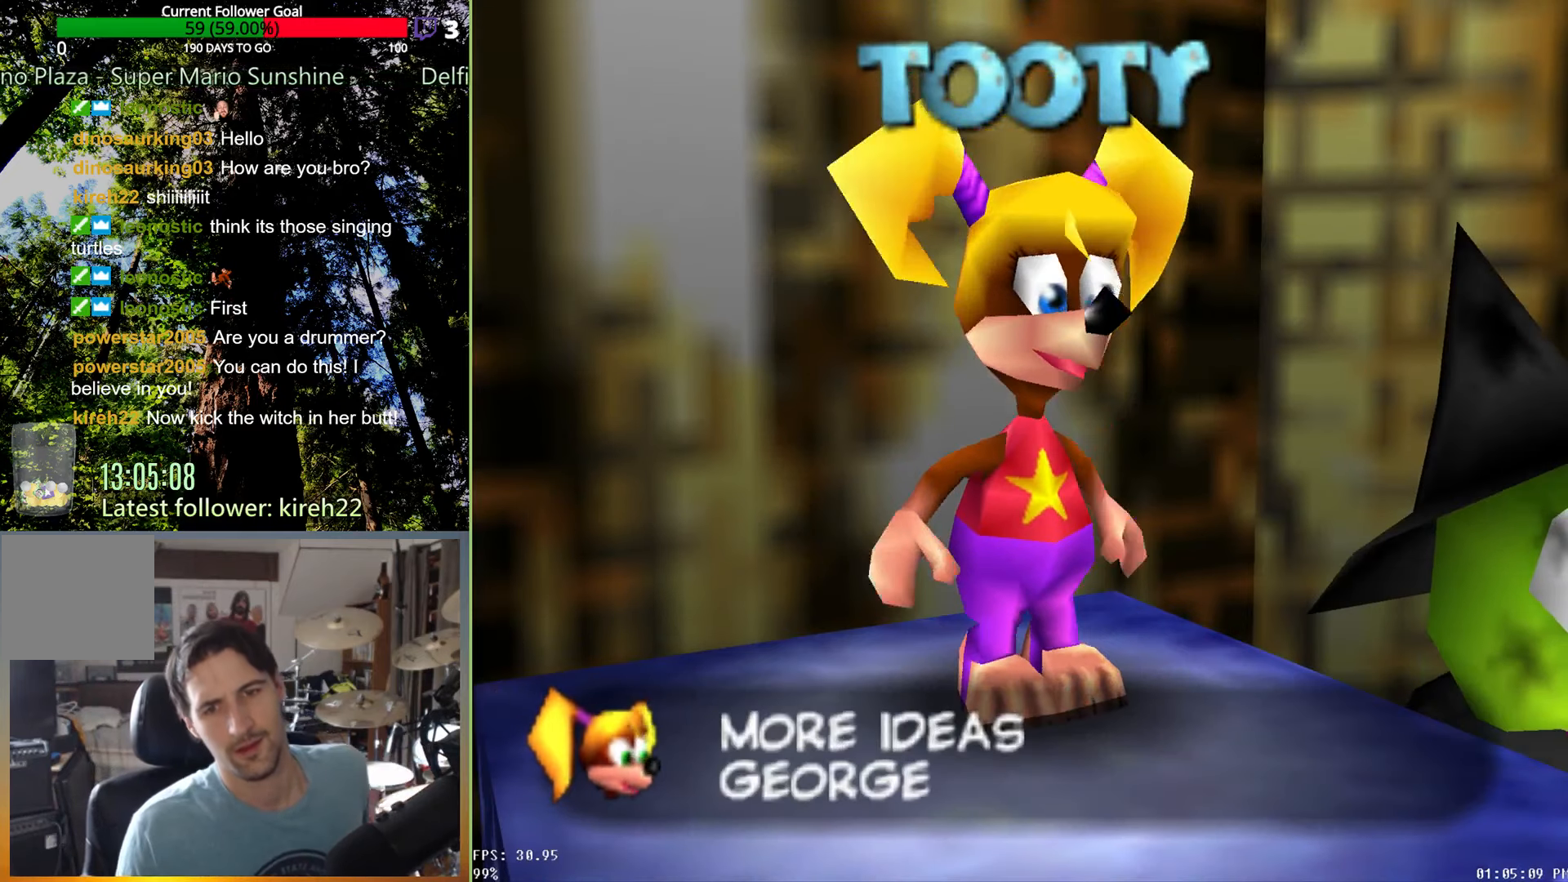
{"buttons": [], "left_stick": "center", "right_stick": "center", "events": [[417, "A", "up"], [479, "X", "up"]]}